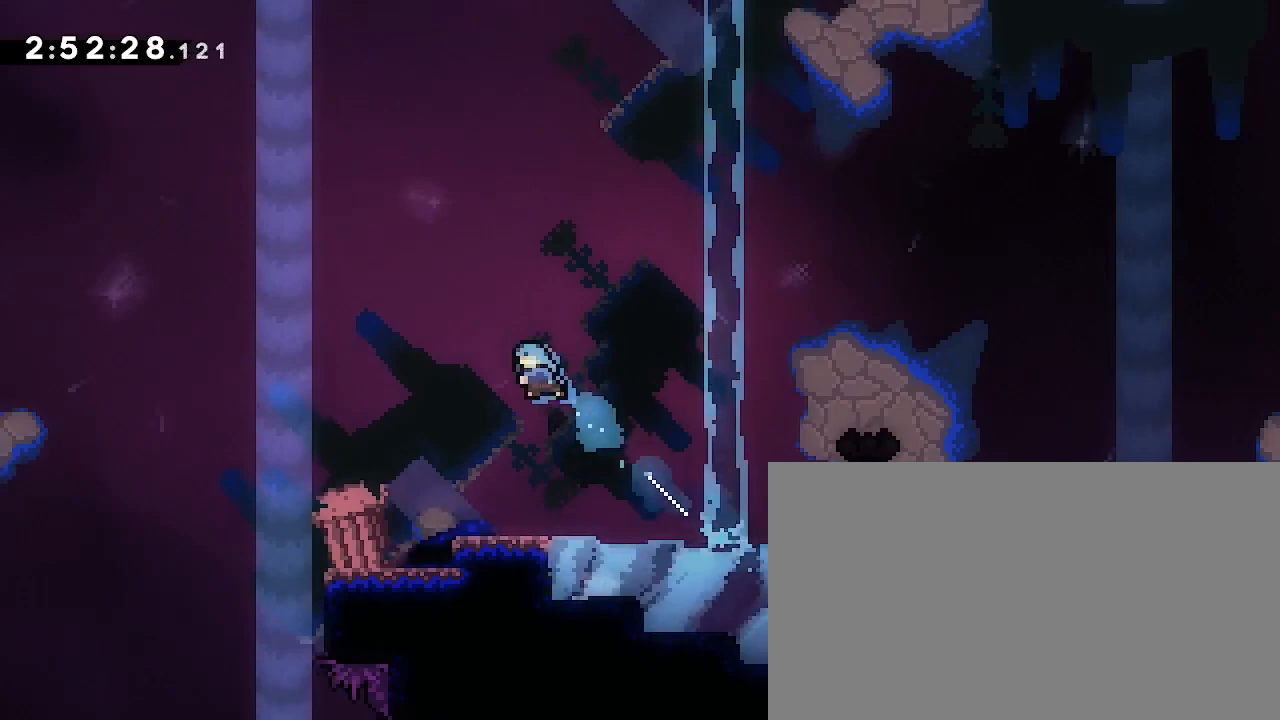
Gameplay with a controller (Xbox layout); each line is a JSON object with the inputs held at the frame after it. "events" lists button and stick changes between this image and that frame as [ms after this image, input, new state], when the widget could be followed in between. Not read: DPAD_LEFT L1 L2 R1 R2 SELECT START X Y.
{"buttons": [], "left_stick": "center", "right_stick": "center", "events": [[33, "left_stick", "left"], [433, "left_stick", "center"]]}
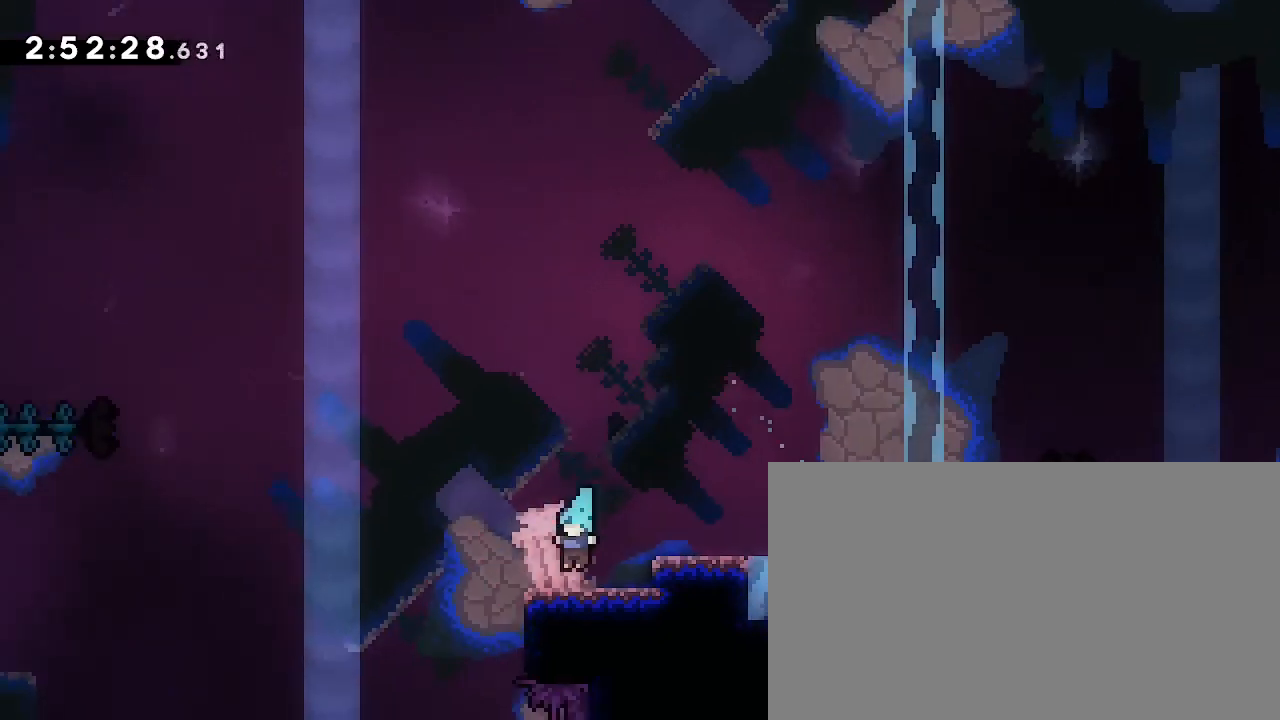
{"buttons": [], "left_stick": "center", "right_stick": "center", "events": []}
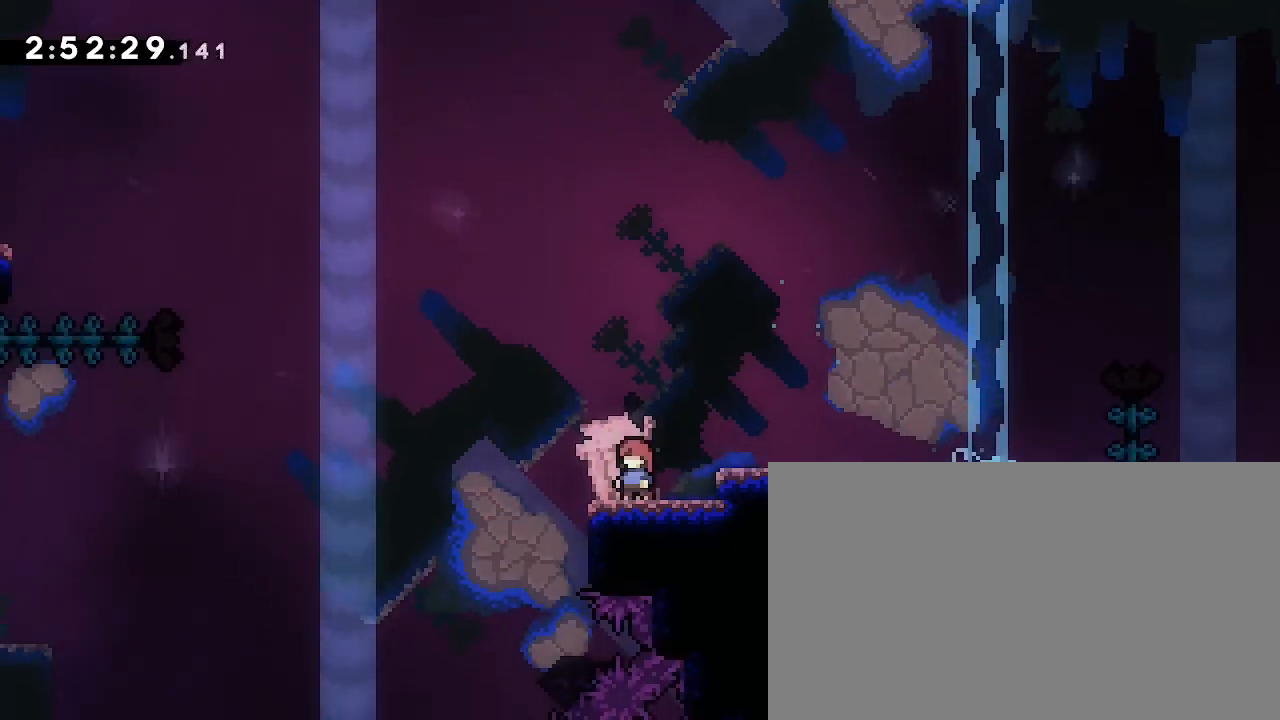
{"buttons": [], "left_stick": "right", "right_stick": "center", "events": [[433, "left_stick", "right"]]}
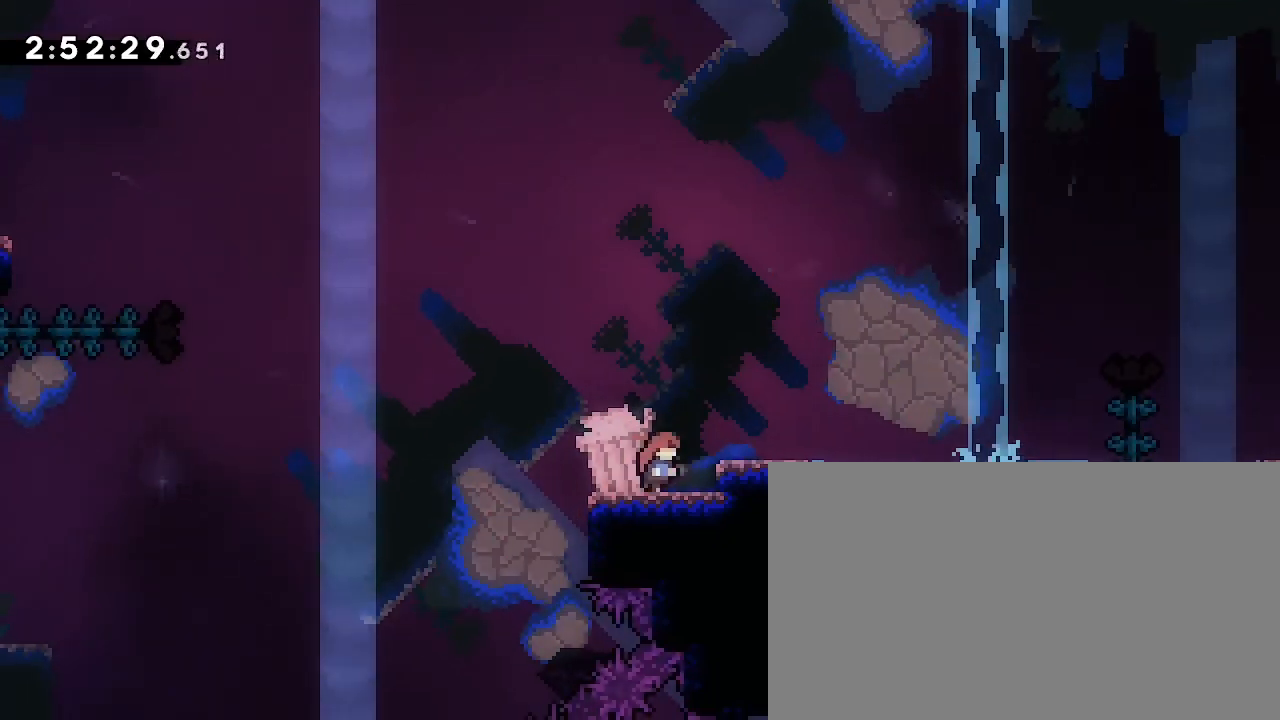
{"buttons": [], "left_stick": "right", "right_stick": "up", "events": [[200, "left_stick", "center"], [467, "left_stick", "right"], [500, "right_stick", "up"]]}
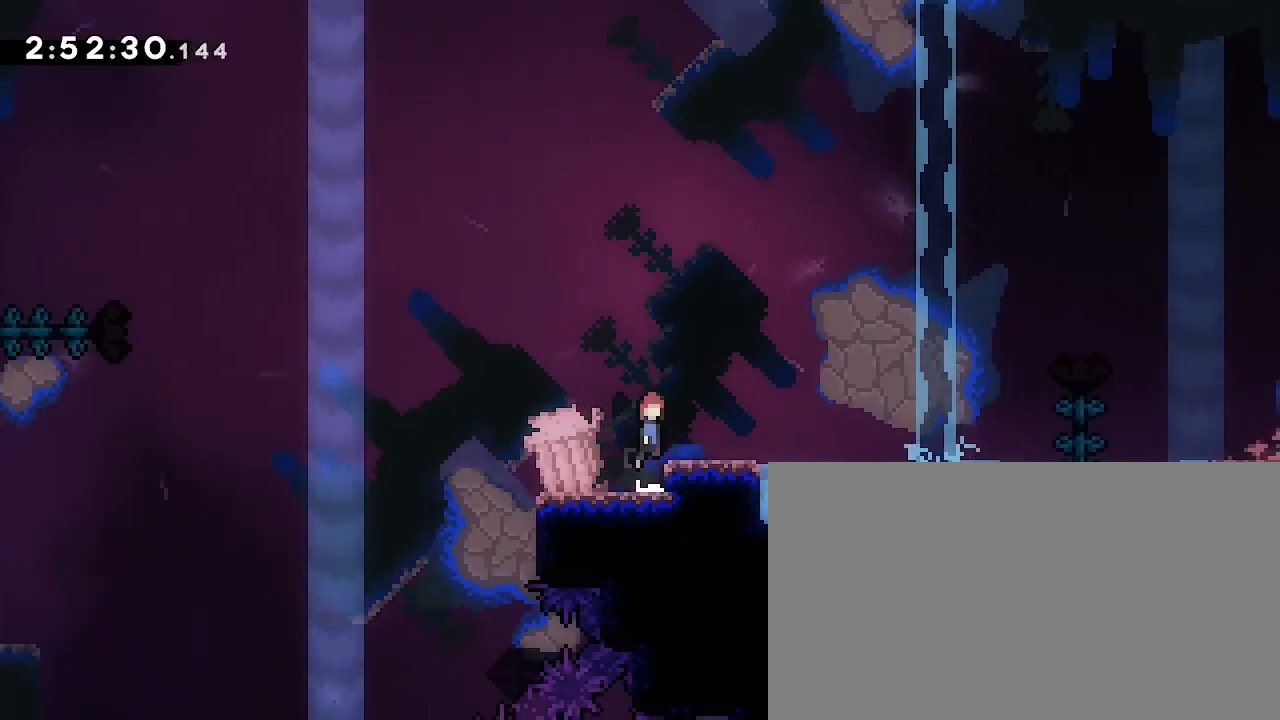
{"buttons": [], "left_stick": "center", "right_stick": "center", "events": [[167, "left_stick", "center"], [233, "right_stick", "center"], [267, "left_stick", "left"], [467, "left_stick", "center"]]}
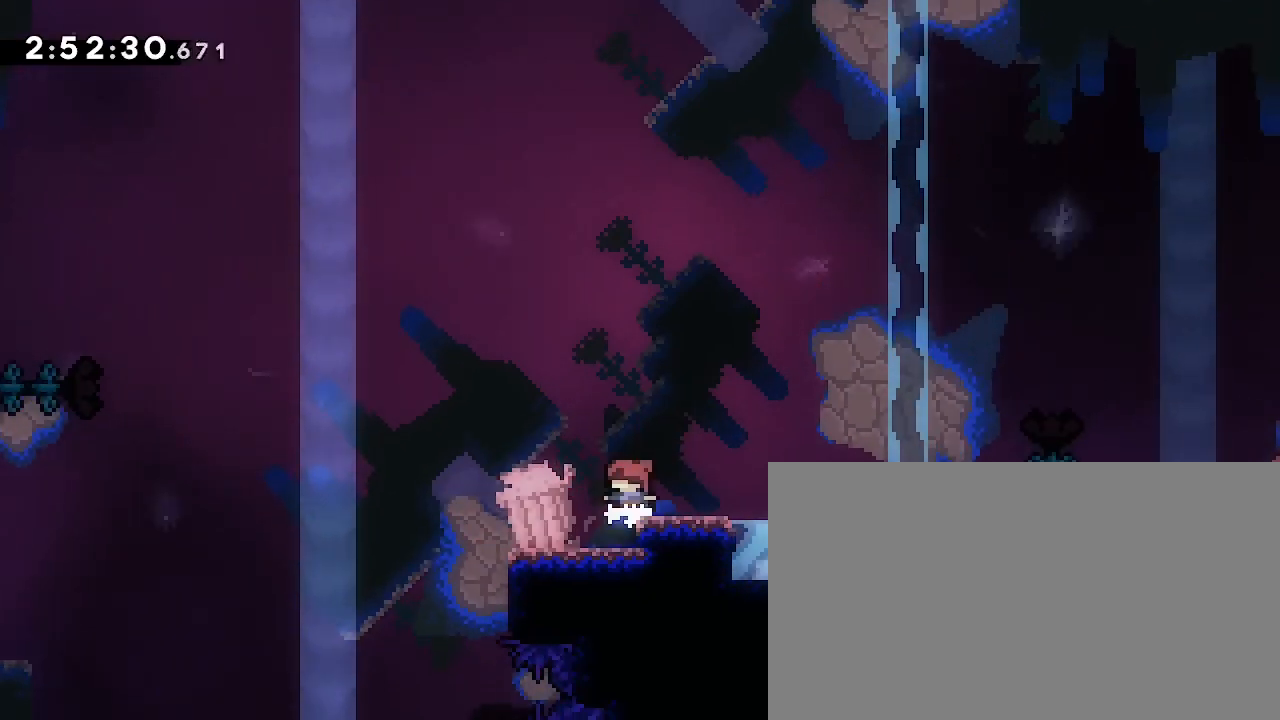
{"buttons": [], "left_stick": "center", "right_stick": "up-right", "events": [[233, "left_stick", "down-left"], [267, "right_stick", "down-left"], [433, "right_stick", "up-right"], [500, "left_stick", "center"]]}
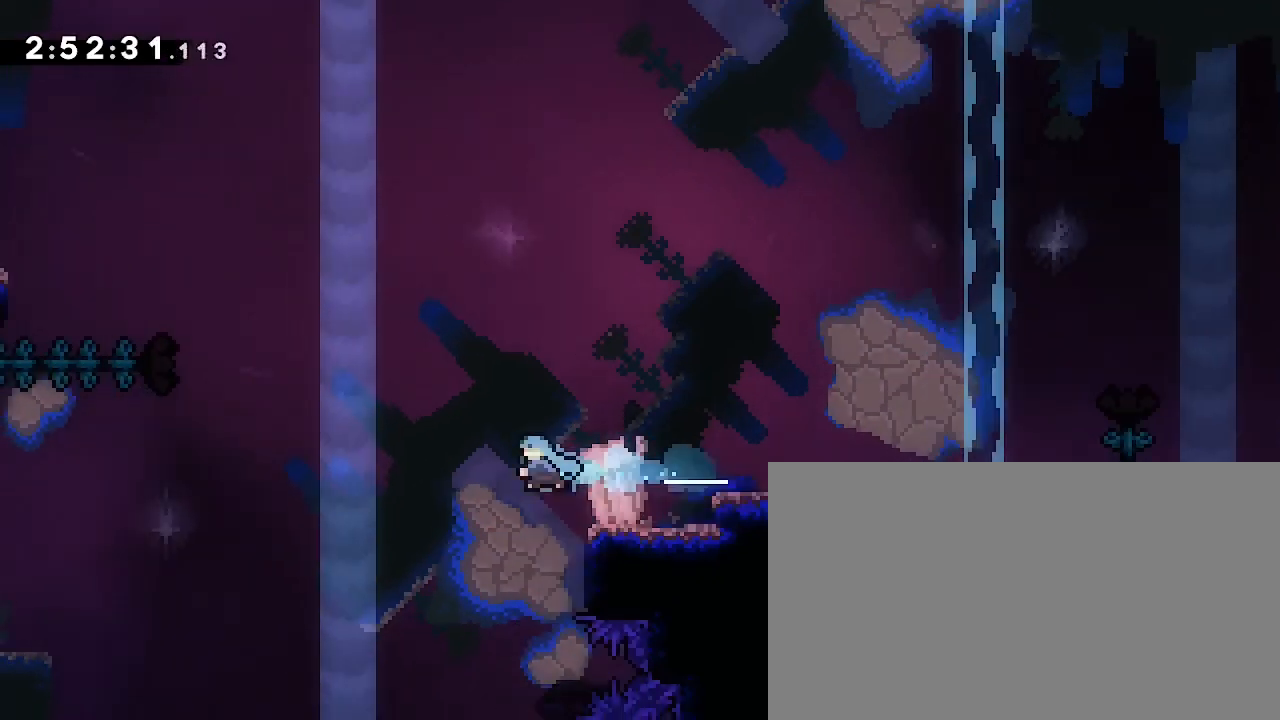
{"buttons": [], "left_stick": "right", "right_stick": "up-right", "events": [[133, "left_stick", "right"]]}
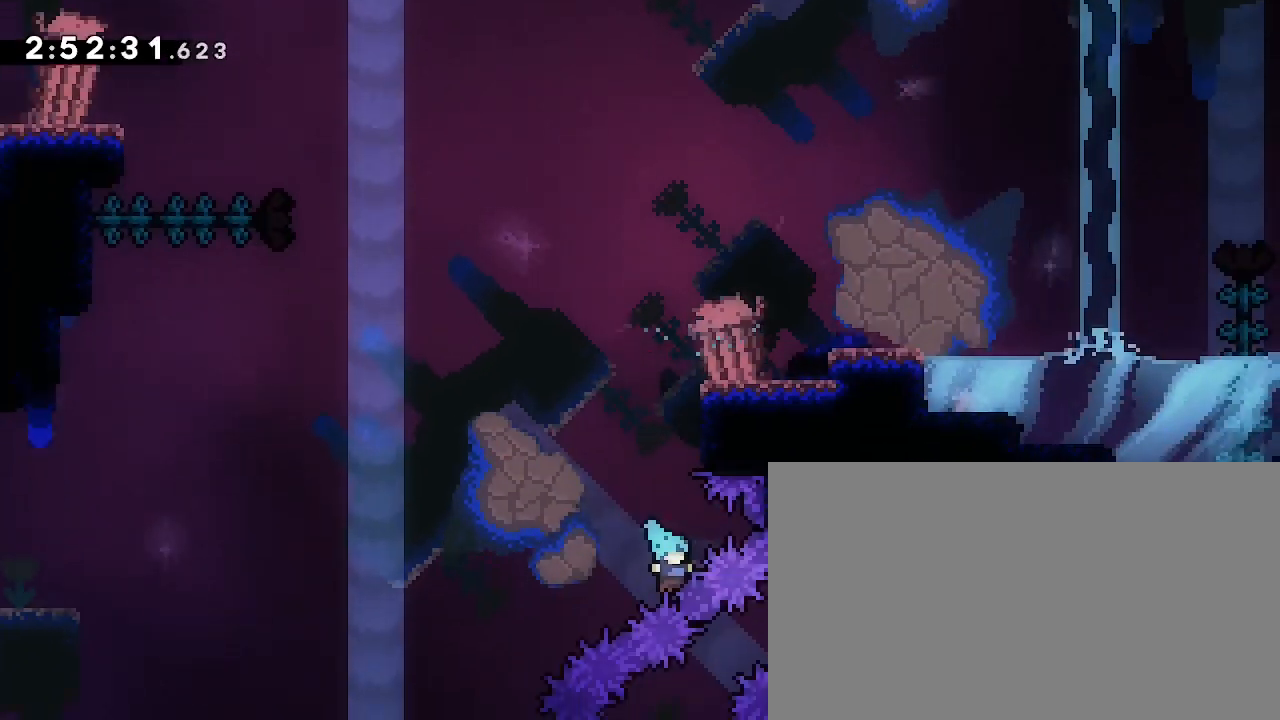
{"buttons": ["A"], "left_stick": "center", "right_stick": "center", "events": [[33, "right_stick", "right"], [333, "left_stick", "center"], [333, "right_stick", "center"], [400, "A", "down"]]}
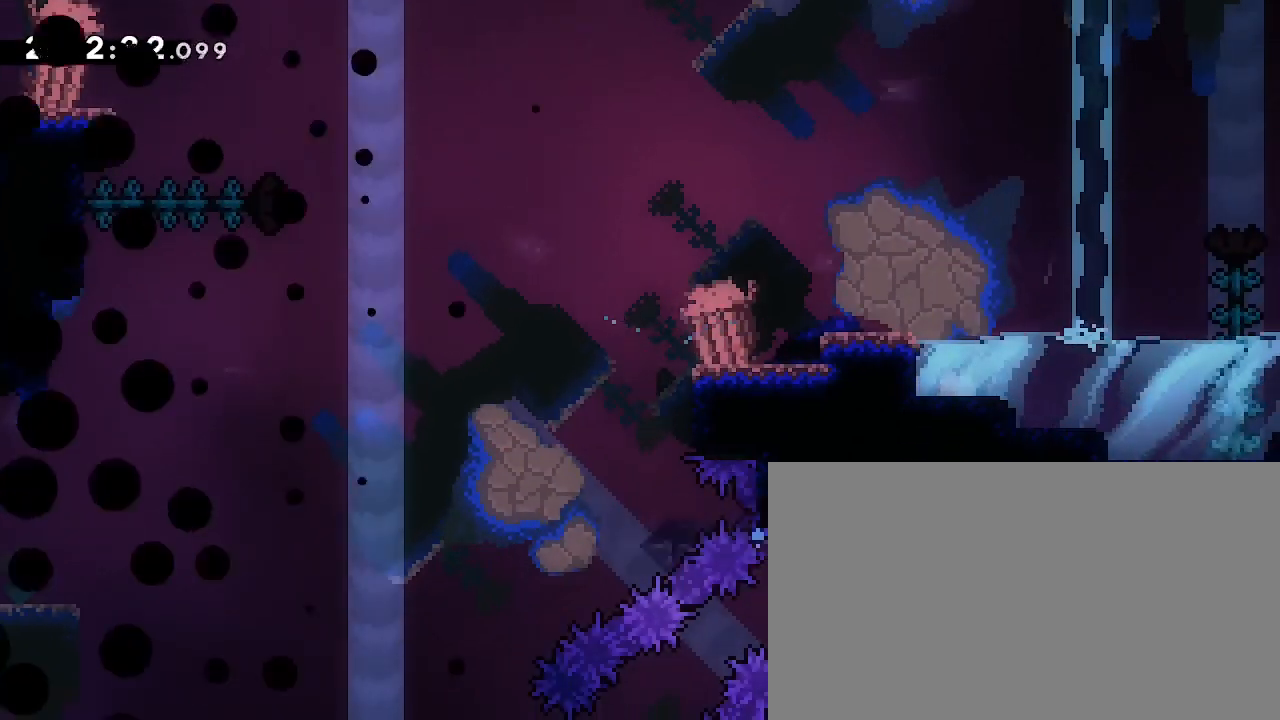
{"buttons": [], "left_stick": "center", "right_stick": "center", "events": [[33, "B", "down"], [33, "L3", "down"], [67, "left_stick", "left"], [167, "L3", "up"], [167, "left_stick", "center"], [300, "A", "up"], [333, "B", "up"]]}
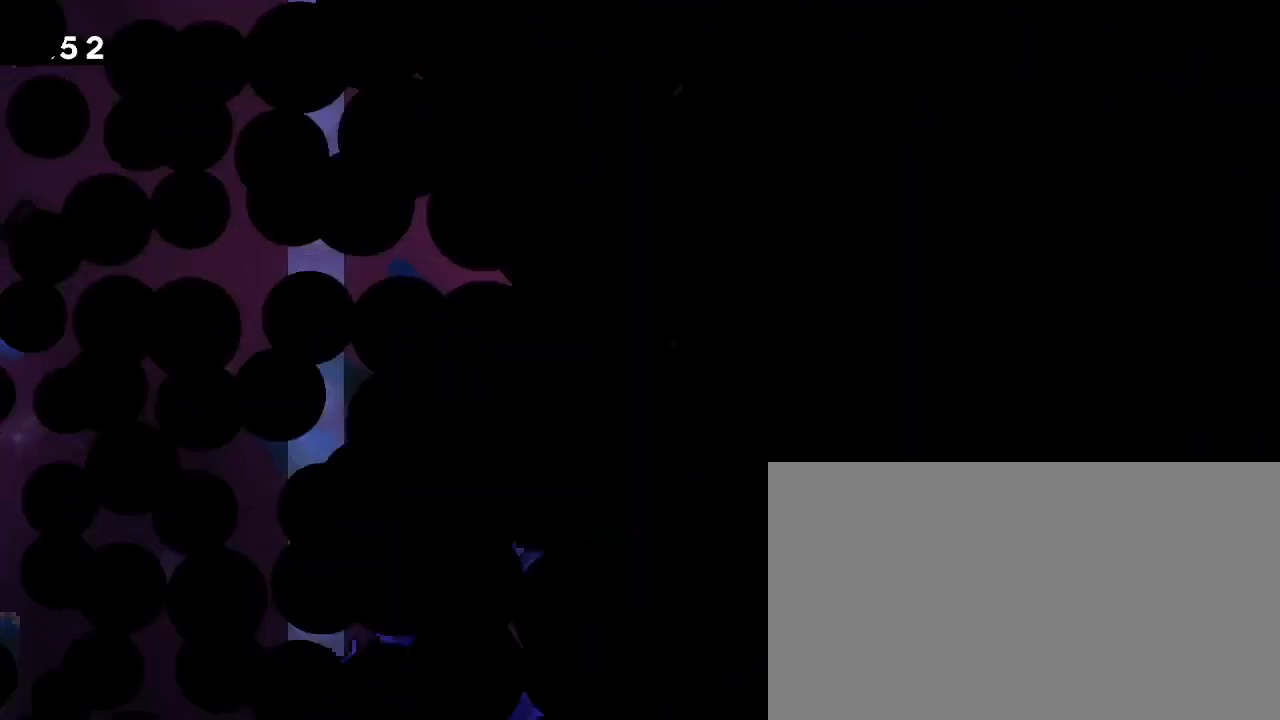
{"buttons": [], "left_stick": "center", "right_stick": "center", "events": []}